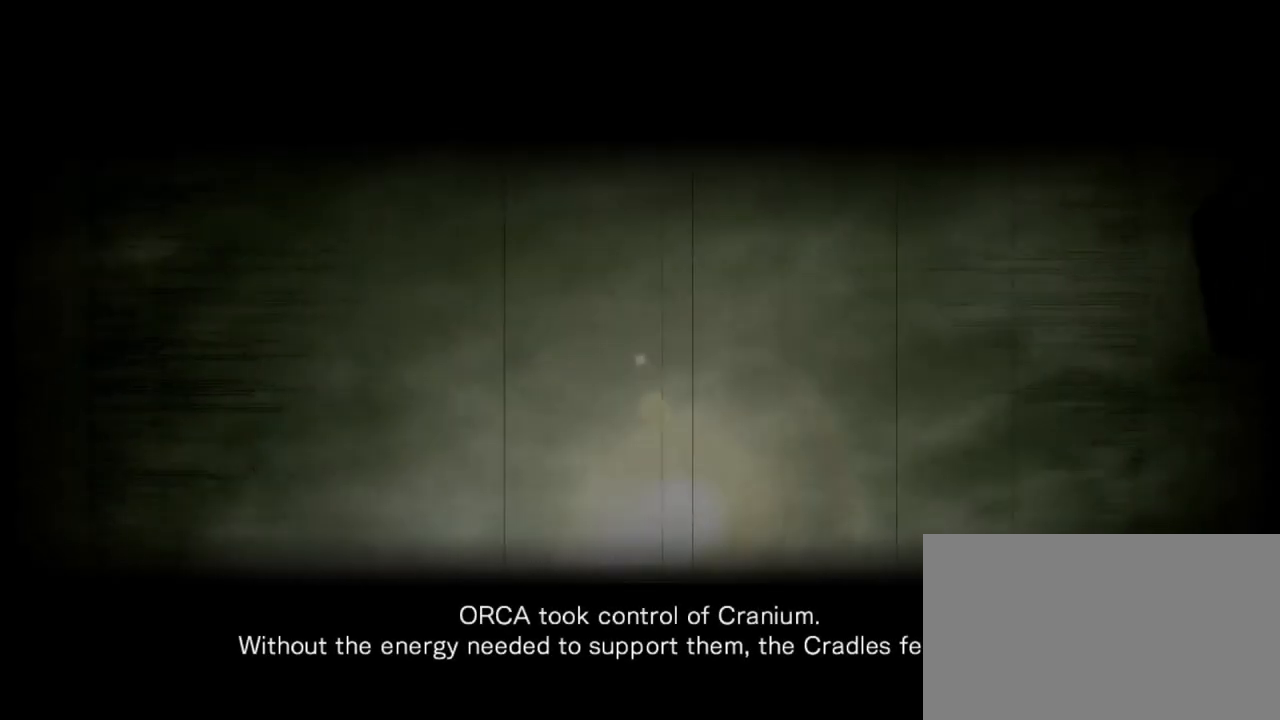
Gameplay with a controller (arcade stick); each line is a JSON object with the inputs held at the frame after it. "events" lists button and stick changes between this image and that frame as [ms after this image, input, new state], when the widget could be followed in between. Not read: L3 R3.
{"buttons": ["CIRCLE"], "left_stick": "center", "events": [[400, "CIRCLE", "down"]]}
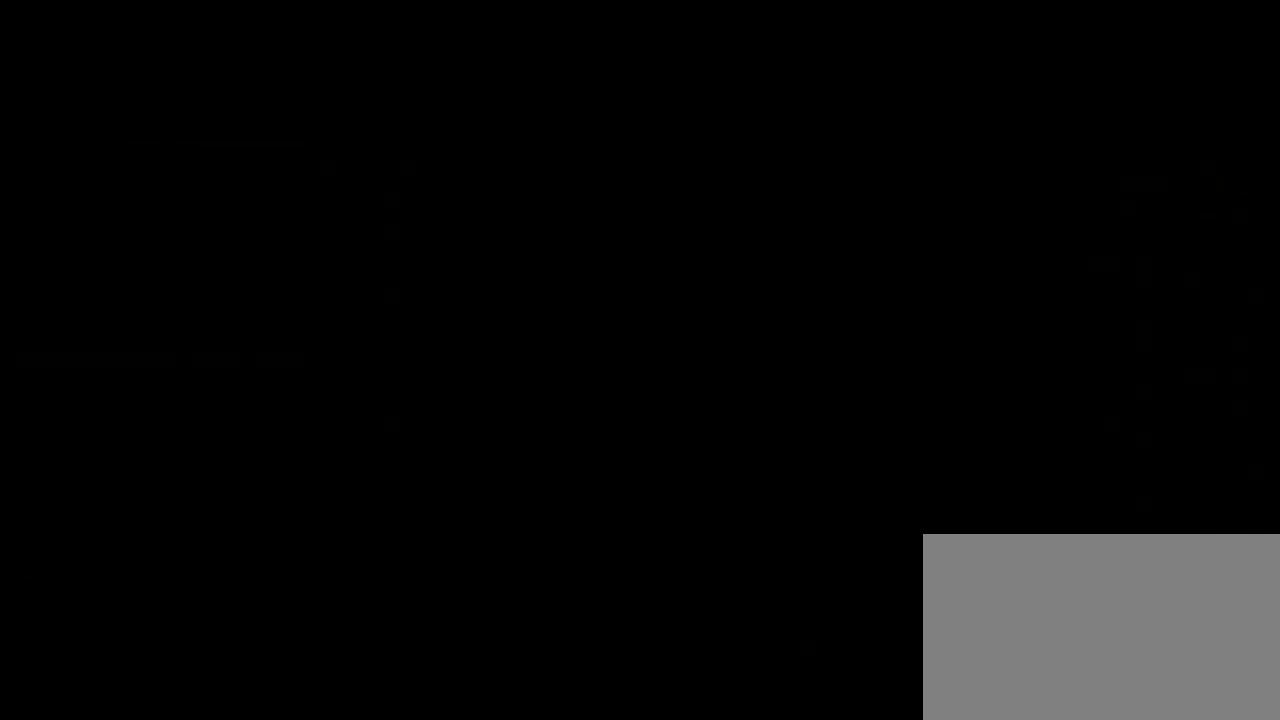
{"buttons": [], "left_stick": "center", "events": [[17, "CIRCLE", "up"]]}
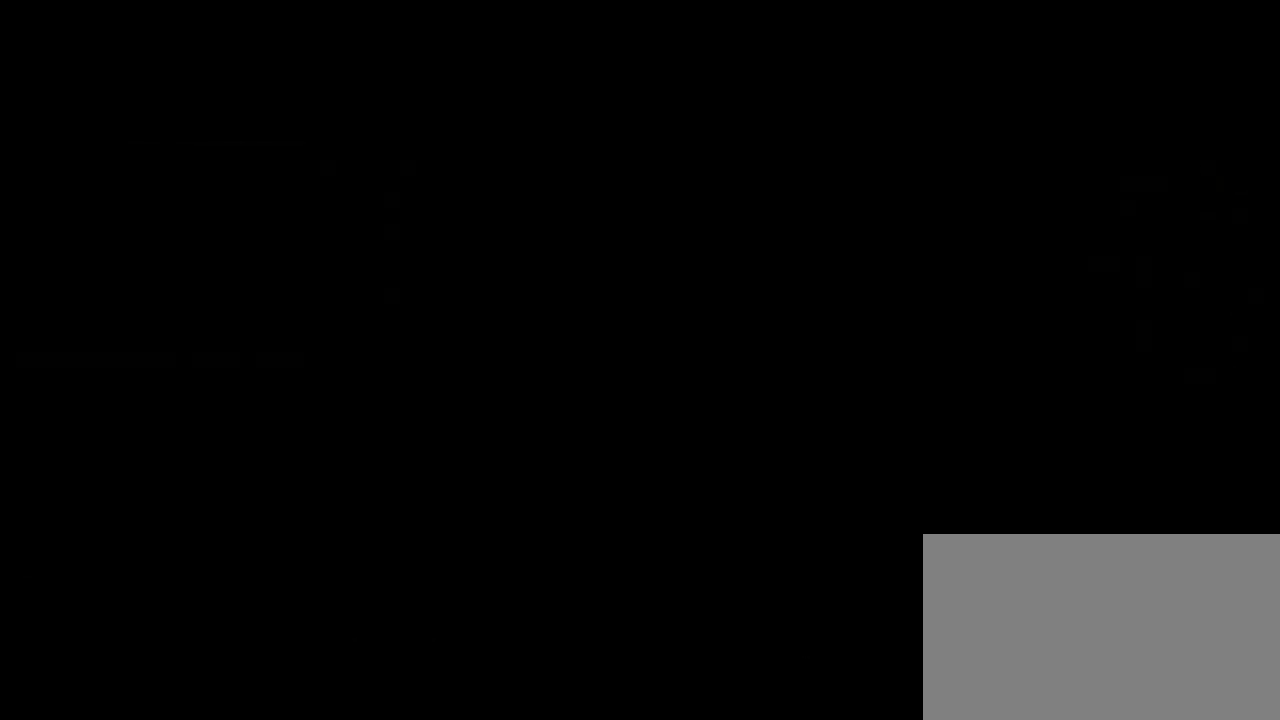
{"buttons": [], "left_stick": "center", "events": []}
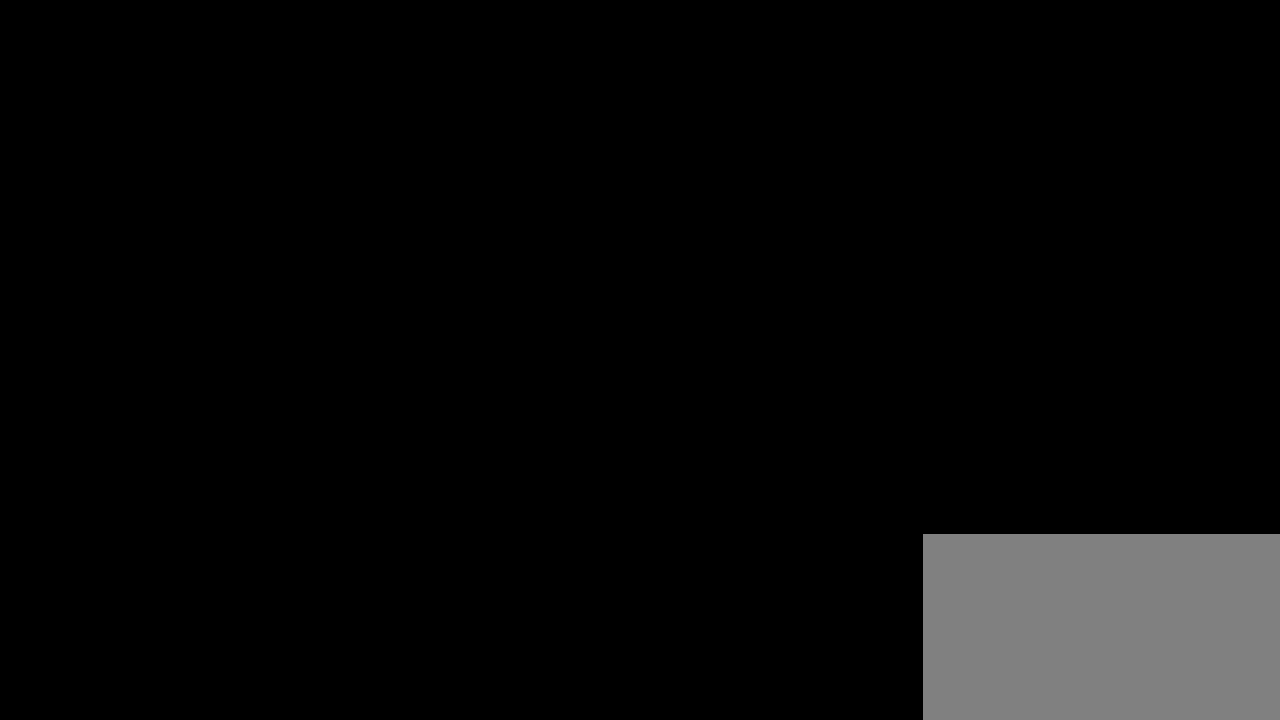
{"buttons": [], "left_stick": "center", "events": []}
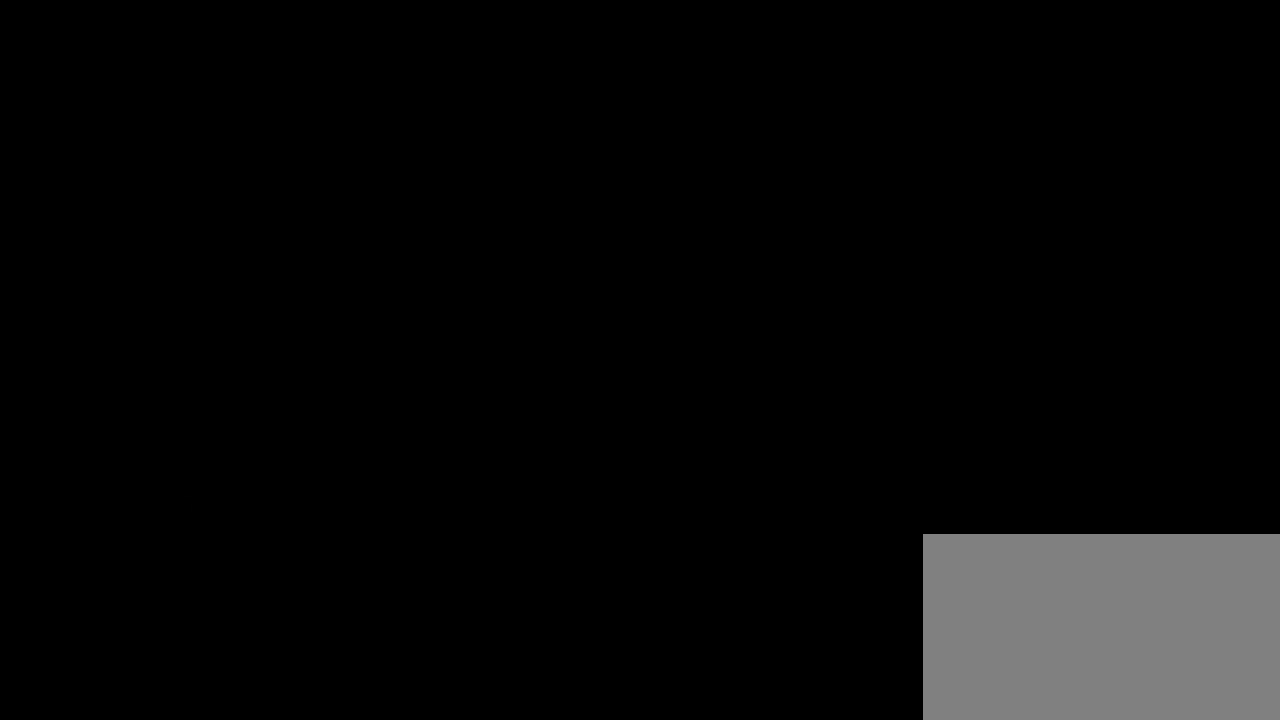
{"buttons": [], "left_stick": "center", "events": []}
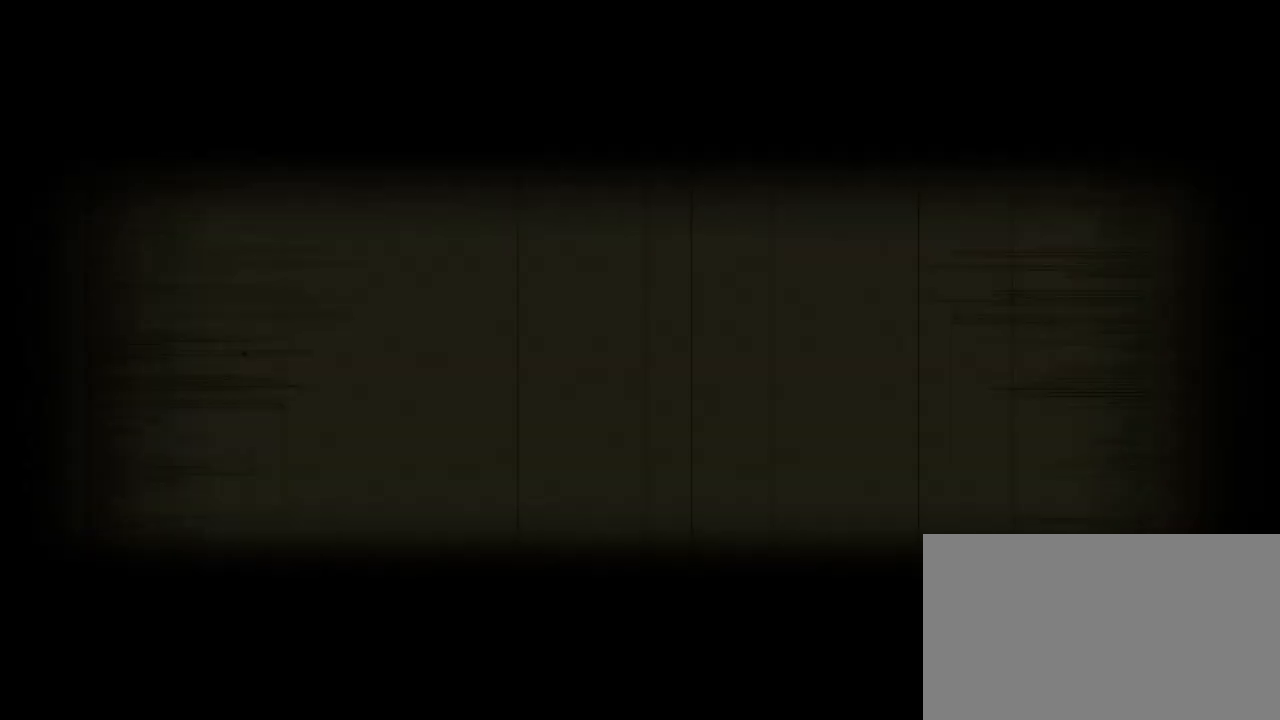
{"buttons": [], "left_stick": "center", "events": [[133, "CIRCLE", "down"], [200, "CIRCLE", "up"]]}
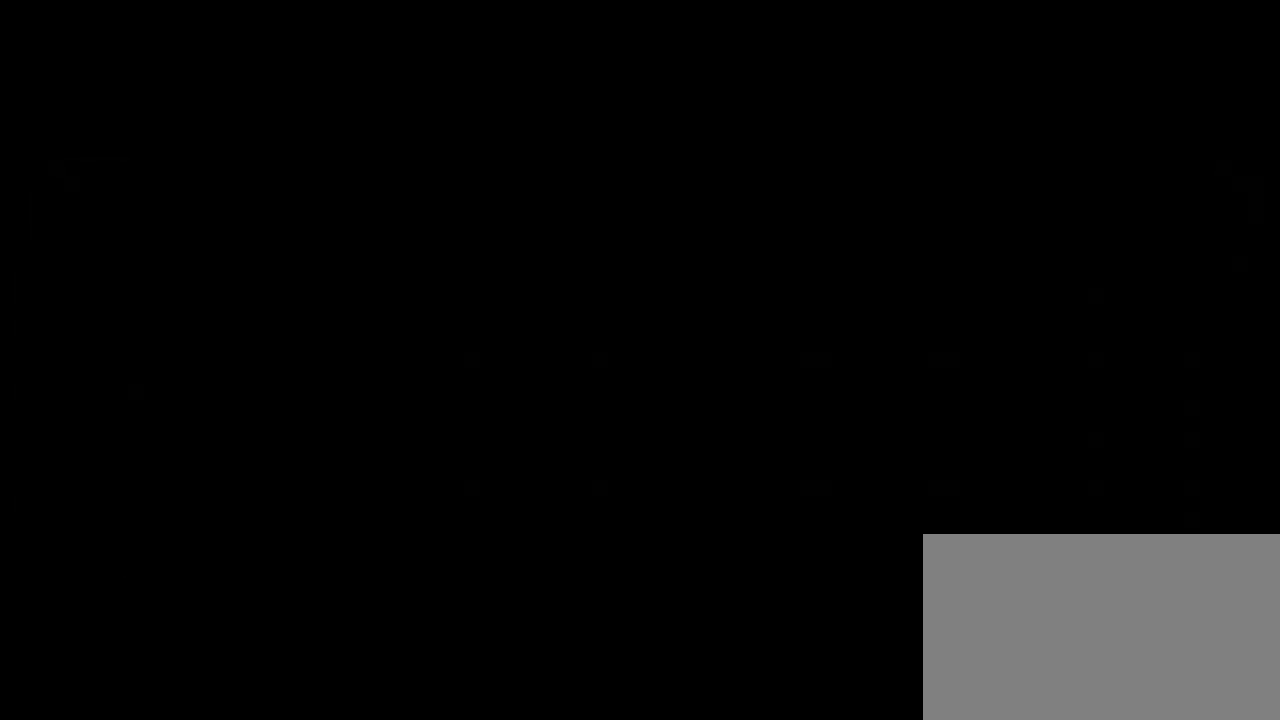
{"buttons": [], "left_stick": "center", "events": []}
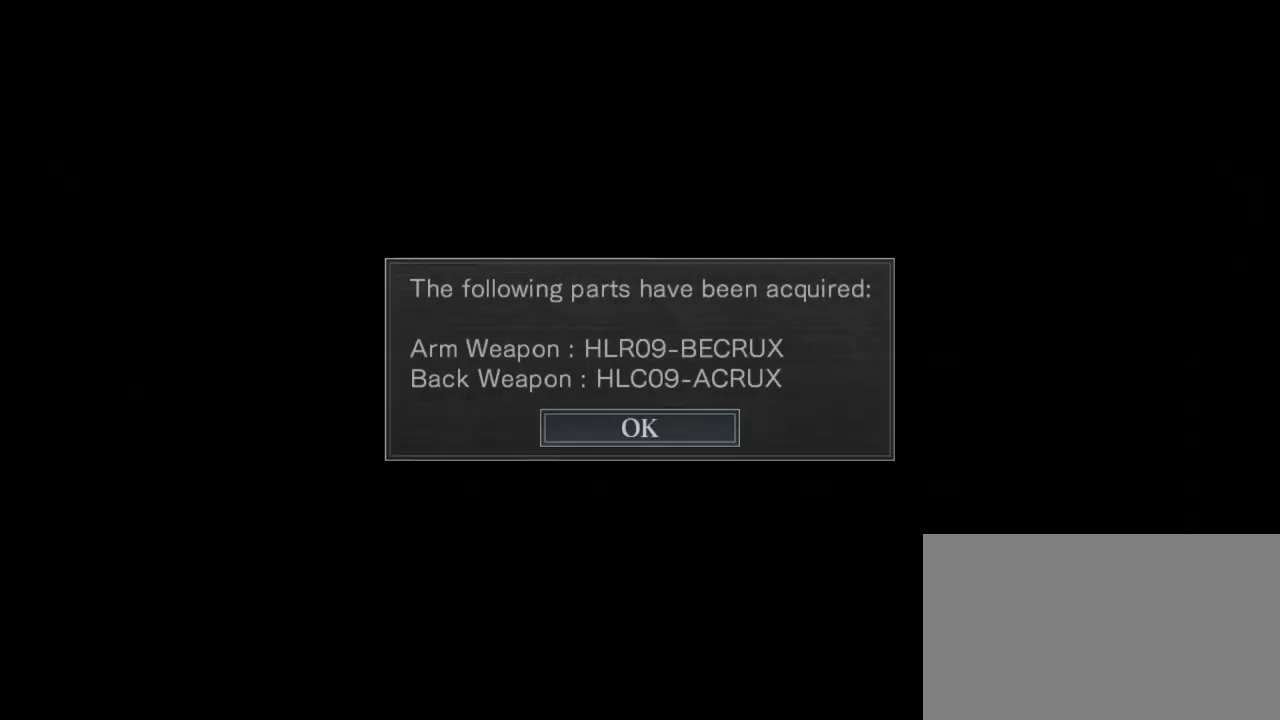
{"buttons": ["CIRCLE"], "left_stick": "center", "events": [[483, "CIRCLE", "down"]]}
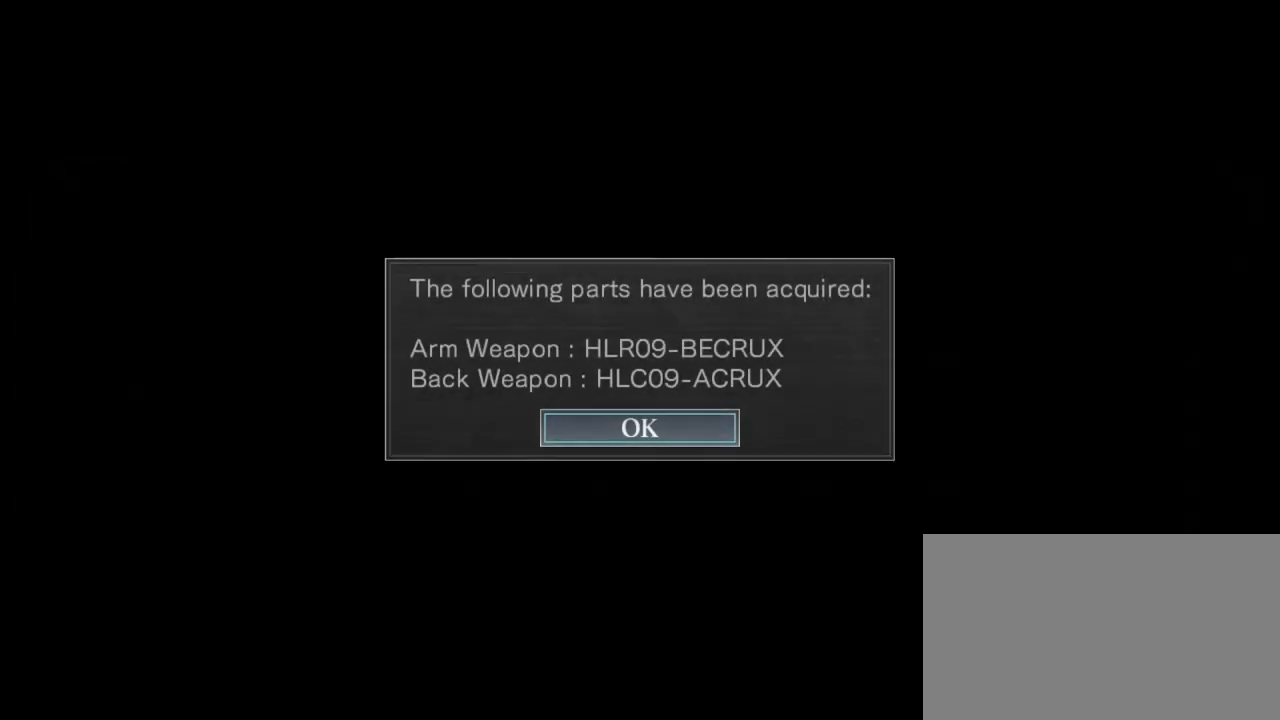
{"buttons": [], "left_stick": "center", "events": [[83, "CIRCLE", "up"]]}
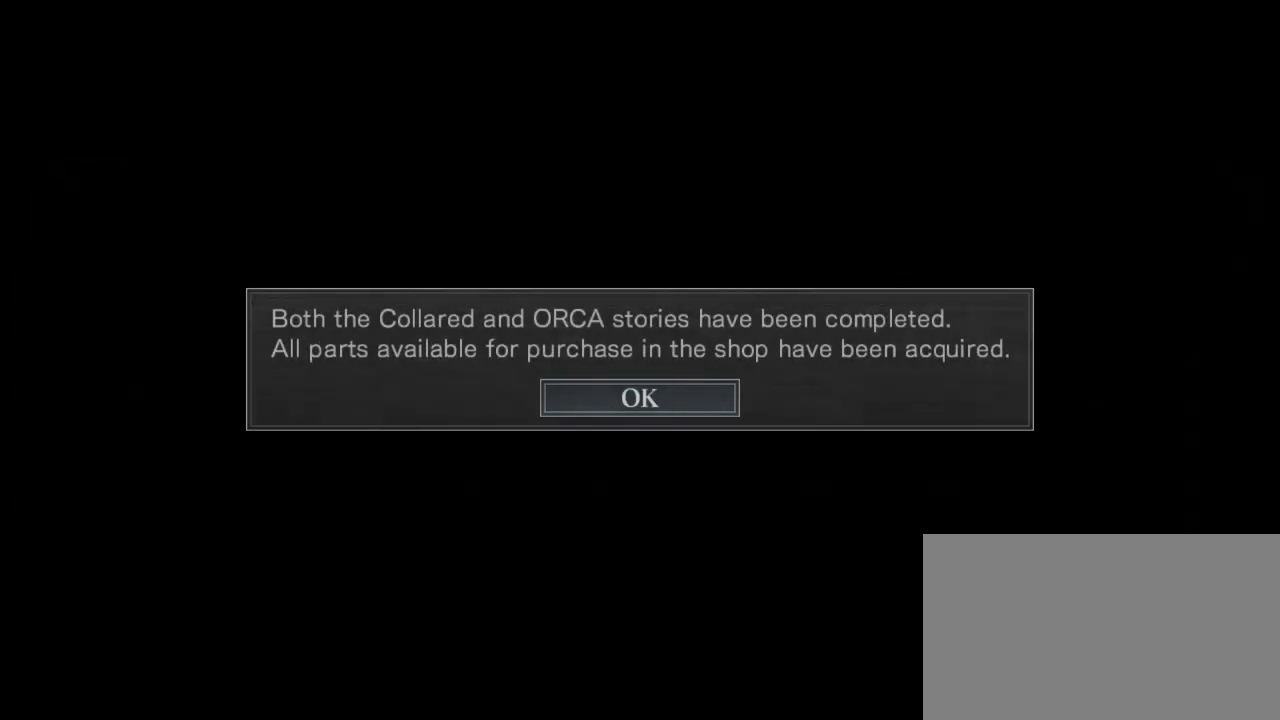
{"buttons": [], "left_stick": "center", "events": [[183, "CIRCLE", "down"], [250, "CIRCLE", "up"]]}
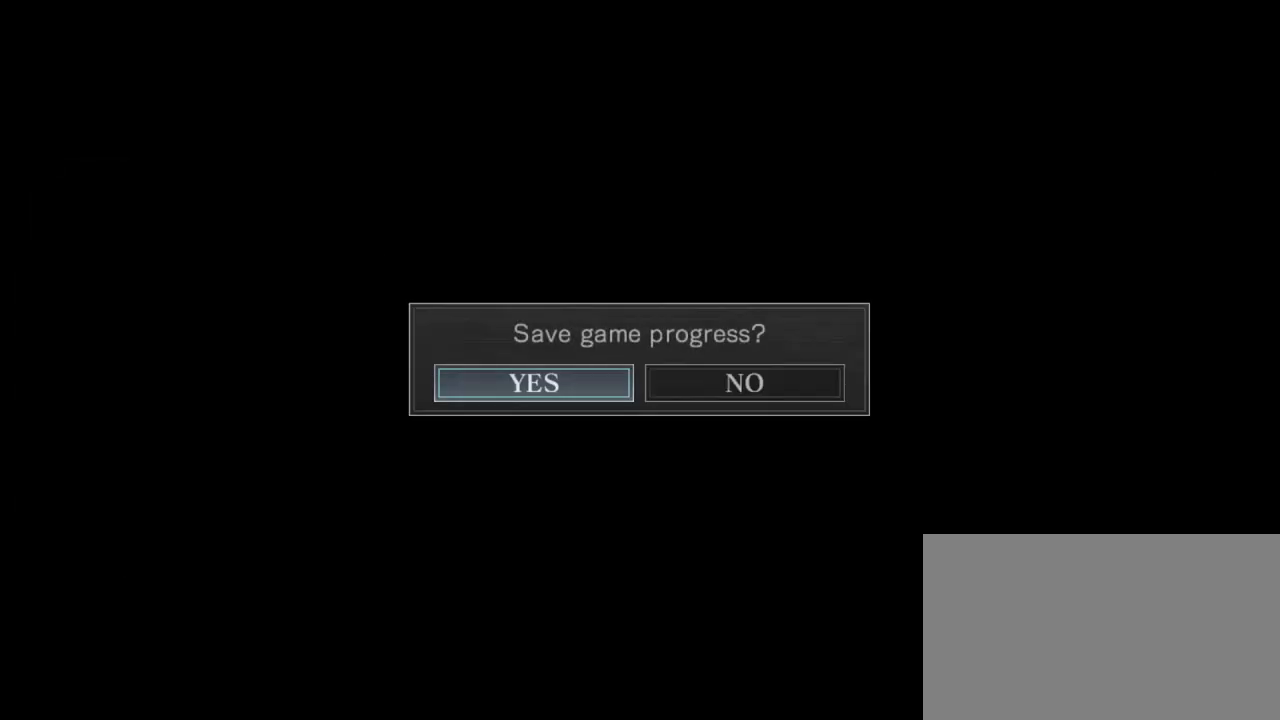
{"buttons": [], "left_stick": "center", "events": [[267, "CIRCLE", "down"], [317, "CIRCLE", "up"]]}
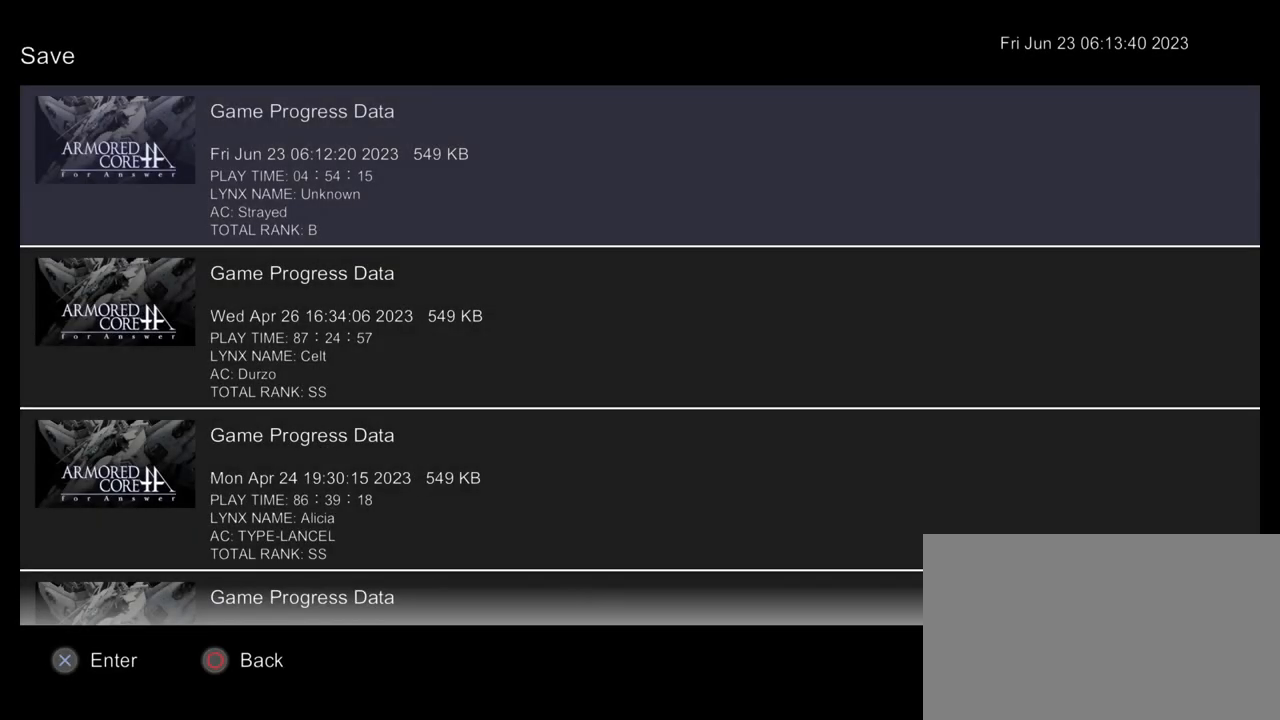
{"buttons": [], "left_stick": "center", "events": [[350, "CIRCLE", "down"], [383, "CIRCLE", "up"]]}
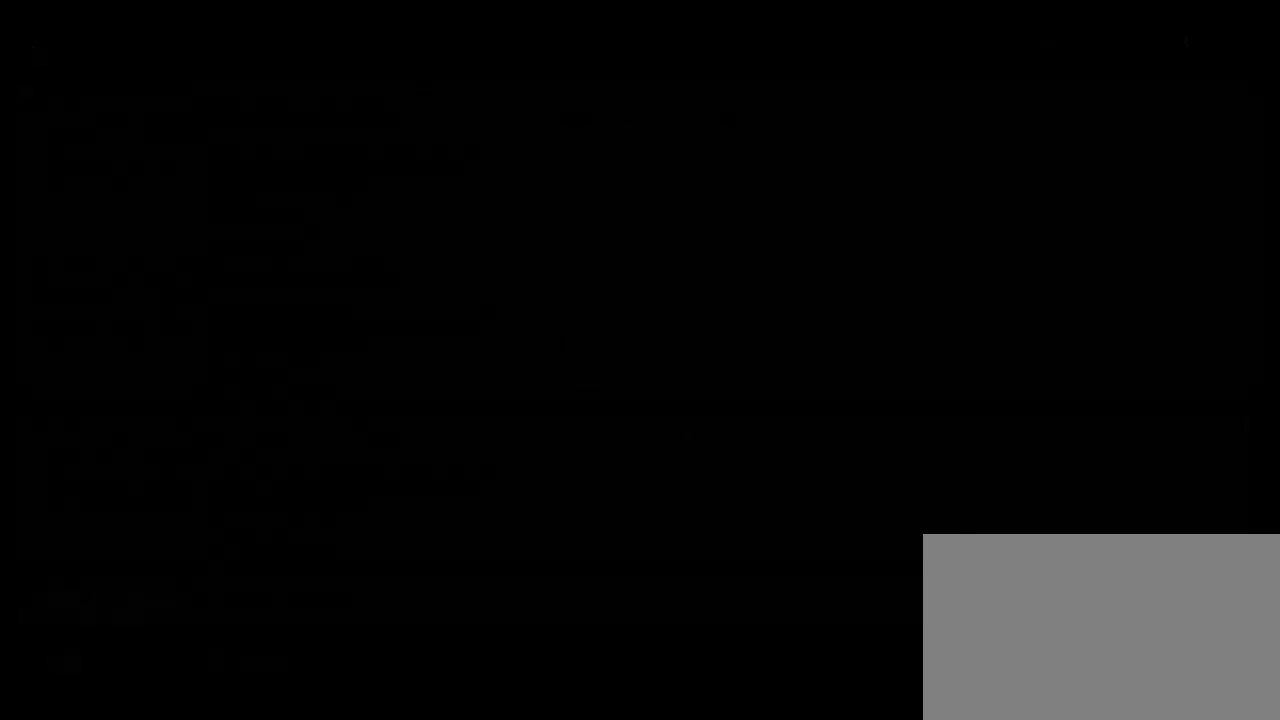
{"buttons": [], "left_stick": "center", "events": [[400, "CIRCLE", "down"], [450, "CIRCLE", "up"]]}
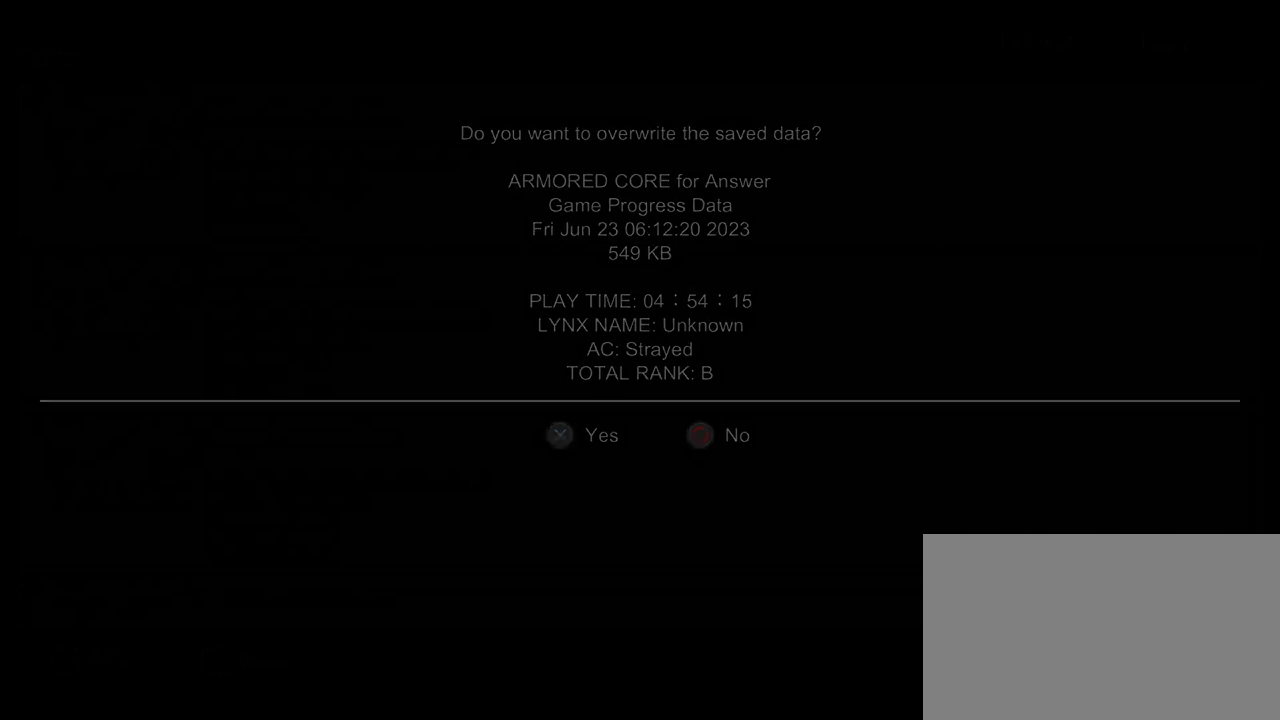
{"buttons": [], "left_stick": "center", "events": []}
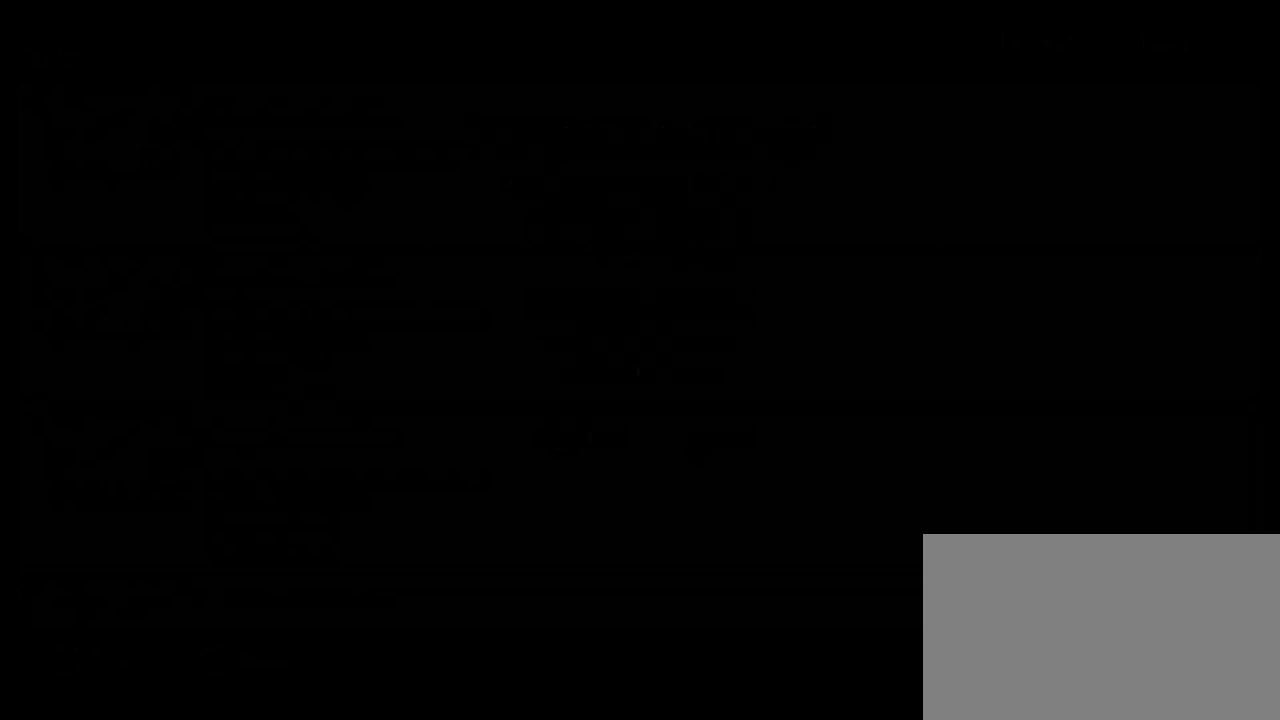
{"buttons": [], "left_stick": "center", "events": []}
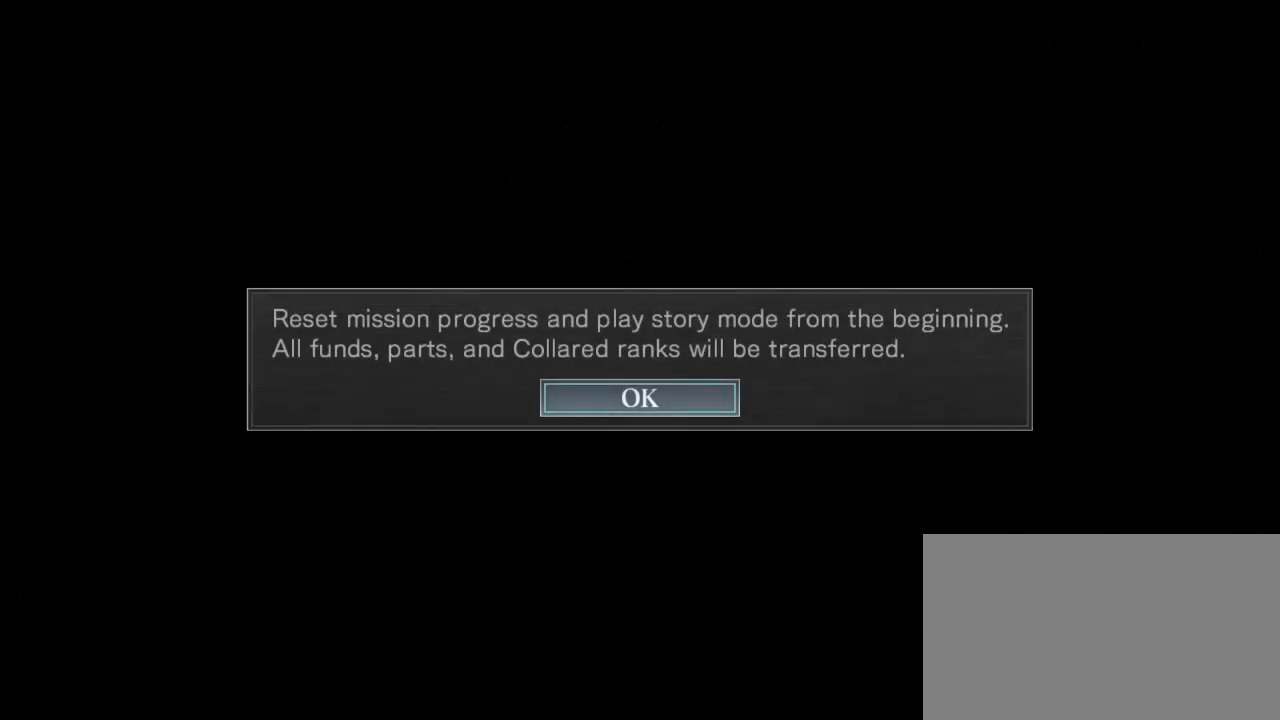
{"buttons": [], "left_stick": "center", "events": []}
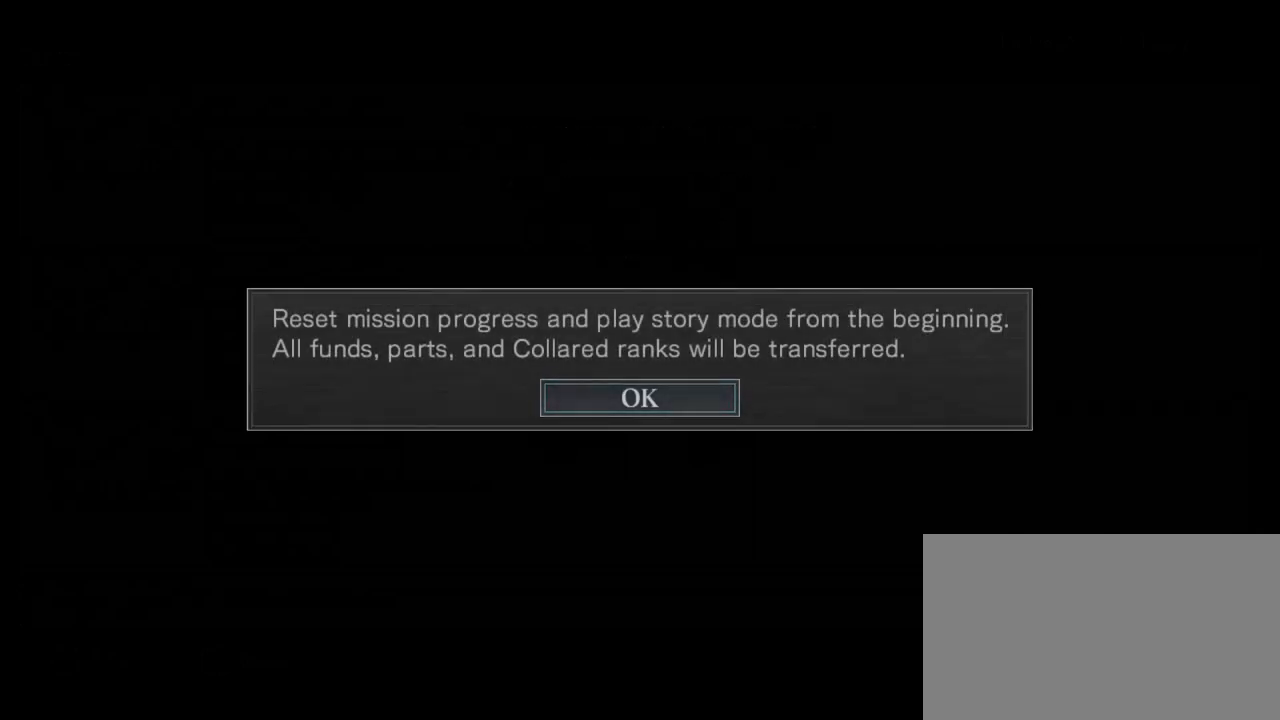
{"buttons": [], "left_stick": "center", "events": [[33, "CIRCLE", "down"], [83, "CIRCLE", "up"]]}